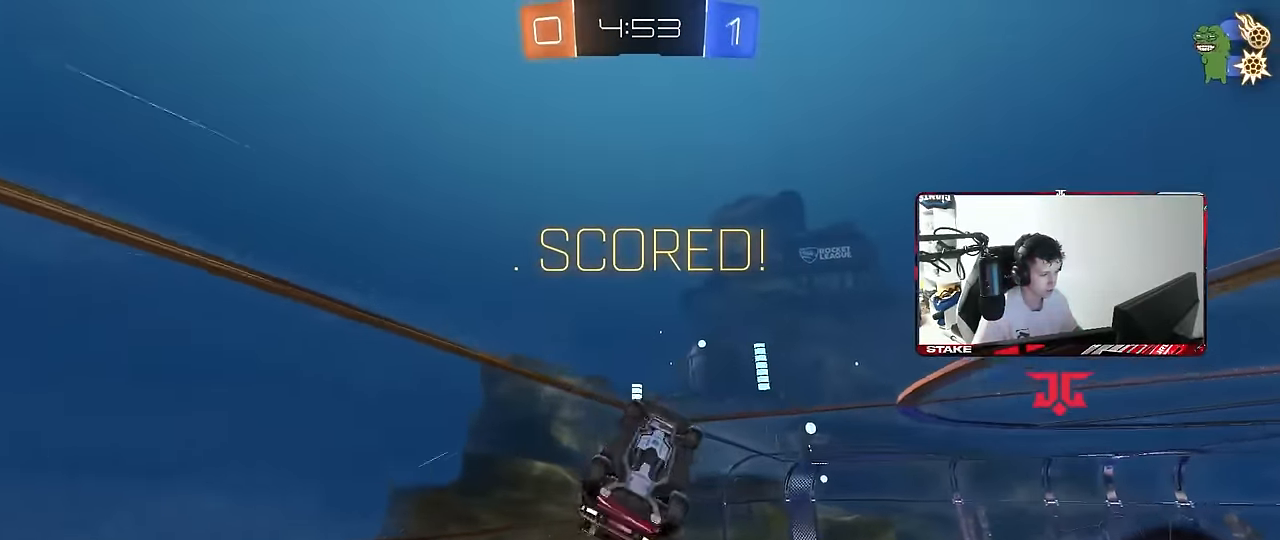
Gameplay with keyboard and mouse; each line is a JSON object with the keys and mouse buttons held at the frame after it. "events" lists presses ("down") and releases ("up") of "1", "2", "3", "4", "5", "a", "alt", "c", "caps_lock", "ctrl", "d", "e", "f", "g", "q", "r", "s", "shift", "space", "t", "tab", "v", "w", "x", "z", "mouse_left", "mouse_wheel" and "mouse_right" between this image and that frame as [ms after this image, input, new state], when the widget could be followed in between. "mouse_left", "mouse_wheel", "mouse_right" = the "left", "wheel", "right" buttons of the "mouse" list. No other keys are recorded. "wheel" means that the mouse wheel is clicked or scrolled. "mouse_move" is the direction in which the mouse moves at that frame (one of eight, or "still"), when it could be read.
{"keys": ["shift"], "mouse": ["right"], "mouse_move": "still", "events": [[17, "a", "up"], [50, "q", "up"], [100, "d", "down"], [100, "s", "up"], [200, "mouse_left", "up"], [234, "d", "up"], [334, "shift", "down"], [434, "d", "down"], [484, "d", "up"], [484, "mouse_right", "down"]]}
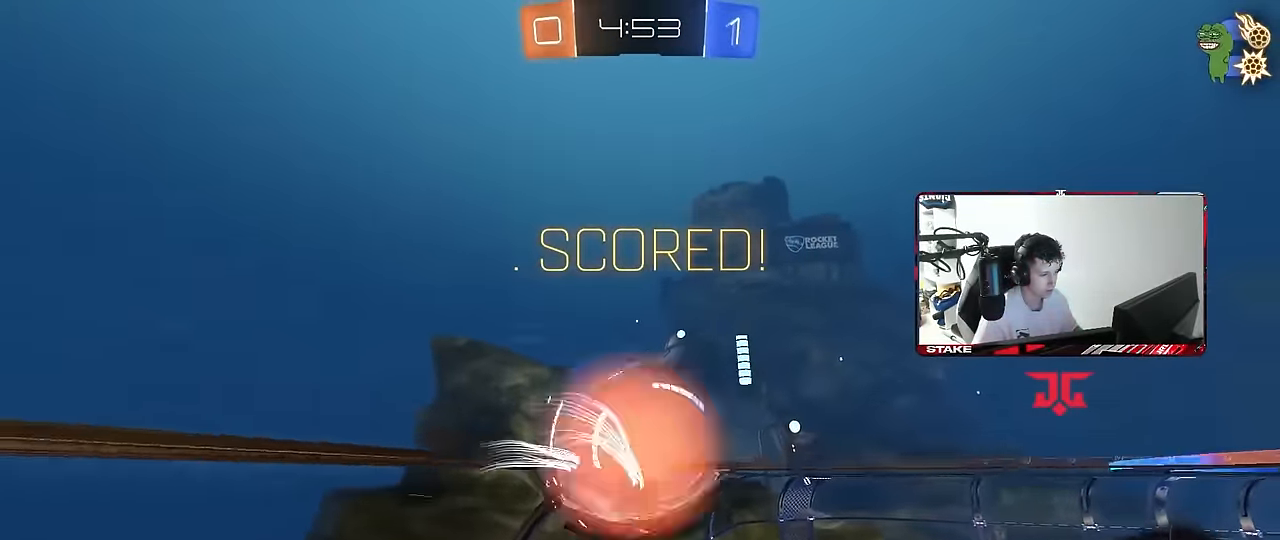
{"keys": ["d", "s", "shift"], "mouse": ["right"], "mouse_move": "still", "events": [[67, "a", "down"], [67, "mouse_right", "up"], [117, "mouse_left", "down"], [300, "a", "up"], [300, "w", "down"], [350, "mouse_left", "up"], [450, "mouse_right", "down"], [450, "w", "up"], [484, "d", "down"], [484, "s", "down"]]}
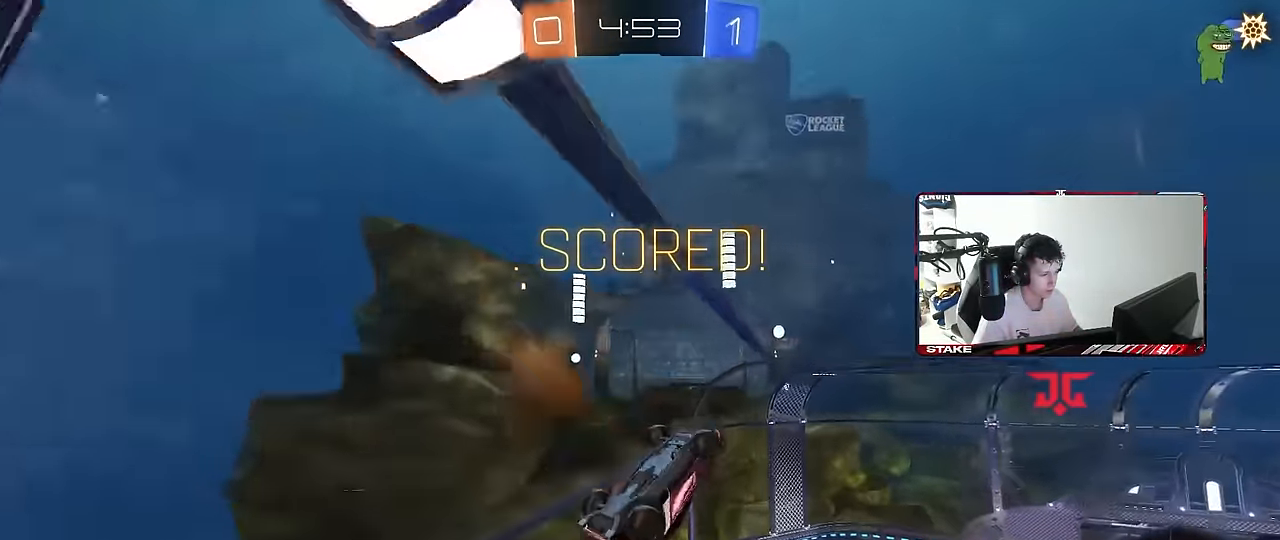
{"keys": ["d", "shift"], "mouse": ["left"], "mouse_move": "still", "events": [[84, "mouse_right", "up"], [417, "space", "down"], [467, "s", "up"], [500, "mouse_left", "down"], [500, "space", "up"]]}
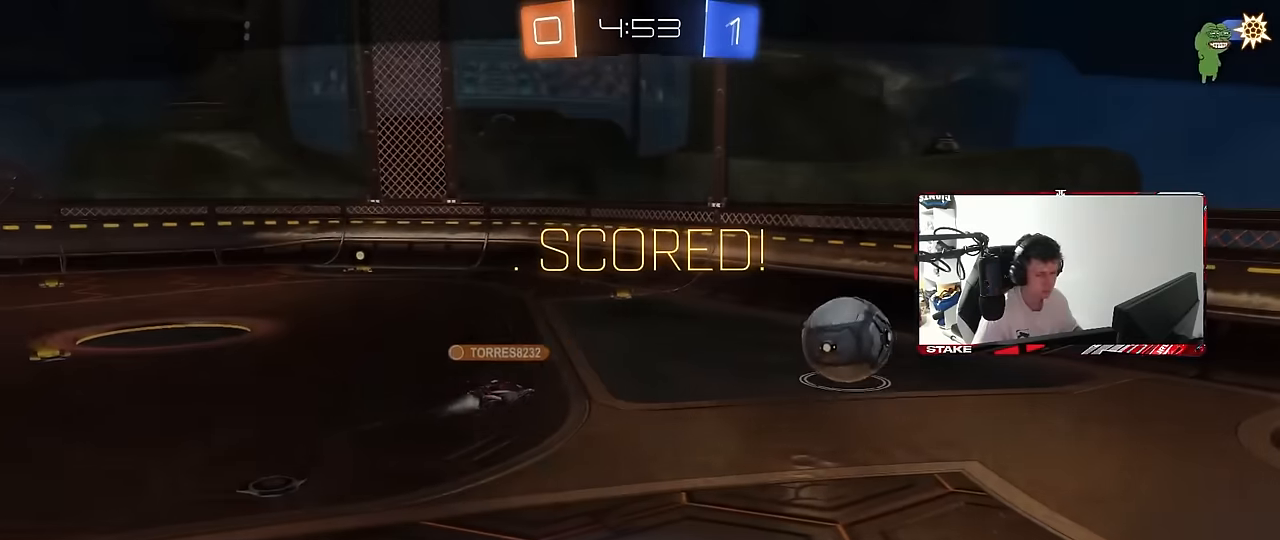
{"keys": [], "mouse": ["right"], "mouse_move": "still", "events": [[100, "s", "down"], [150, "mouse_left", "up"], [233, "d", "up"], [233, "s", "up"], [283, "mouse_right", "down"], [283, "shift", "up"], [383, "mouse_right", "up"], [483, "mouse_right", "down"]]}
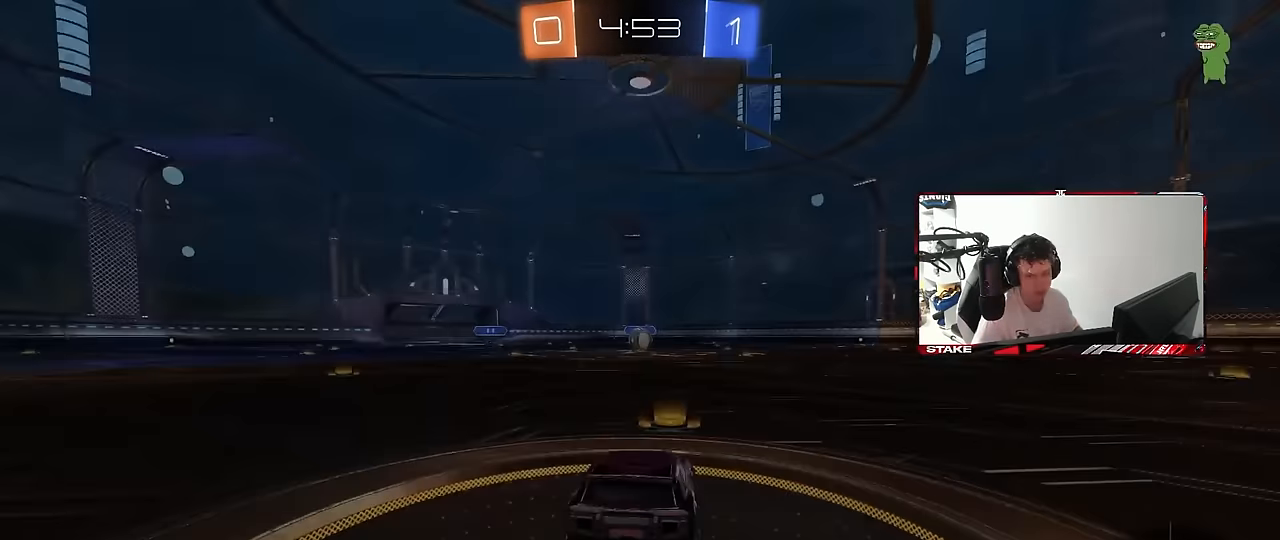
{"keys": [], "mouse": [], "mouse_move": "still", "events": [[150, "mouse_right", "up"]]}
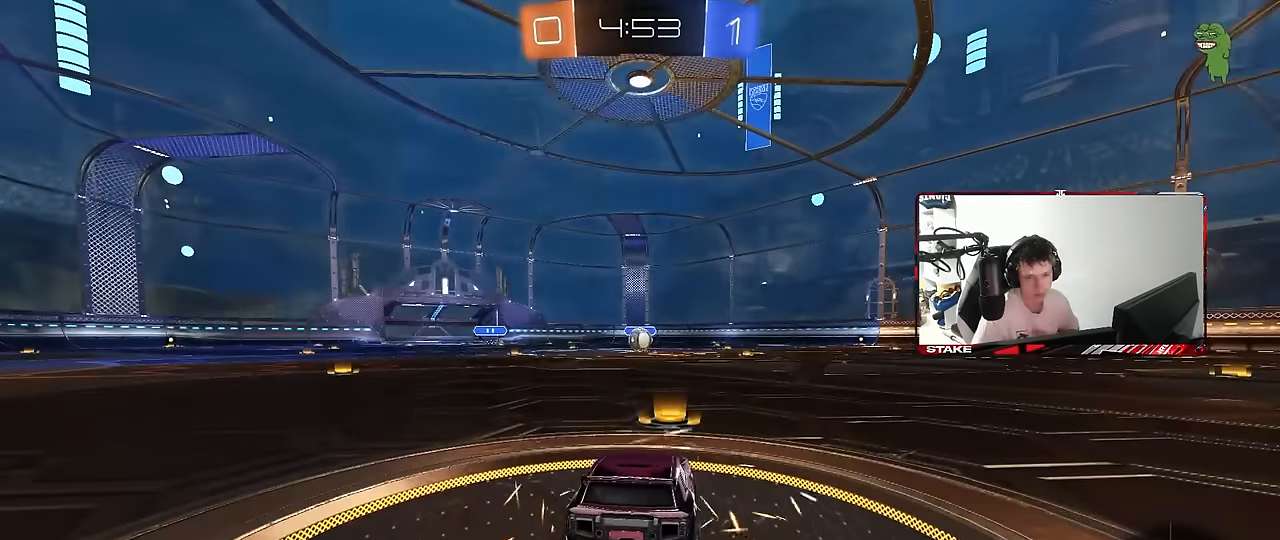
{"keys": [], "mouse": [], "mouse_move": "still", "events": []}
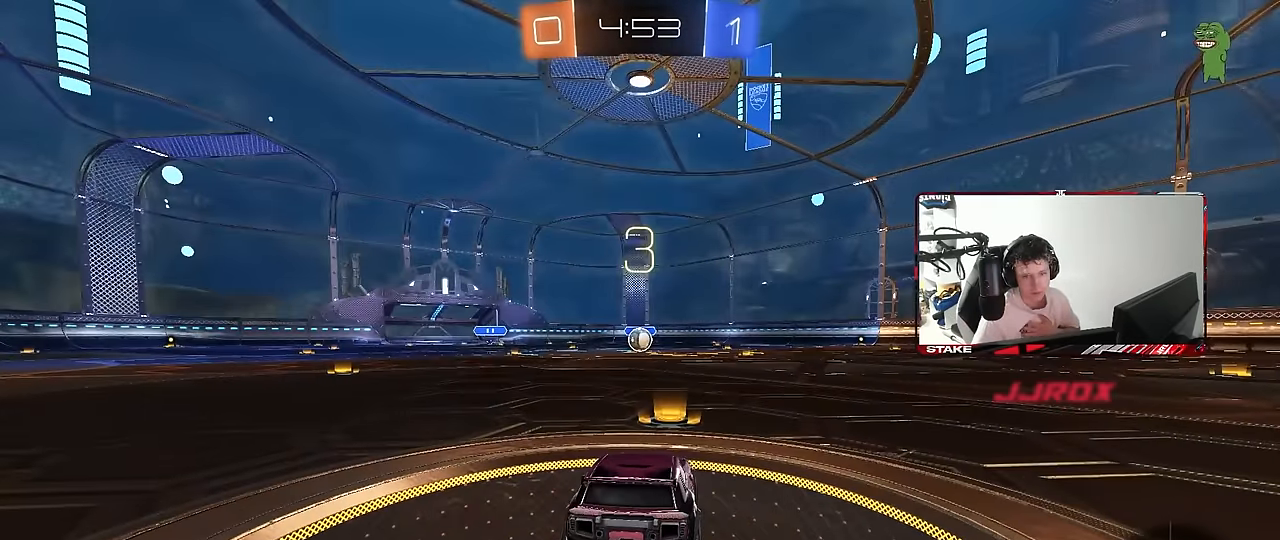
{"keys": [], "mouse": [], "mouse_move": "still", "events": []}
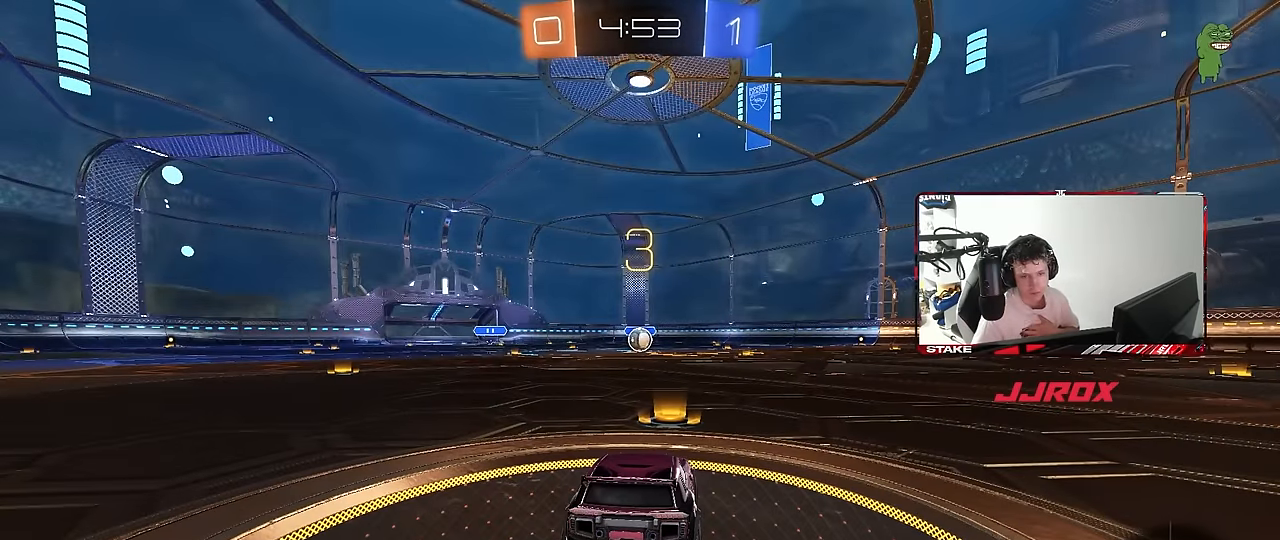
{"keys": [], "mouse": ["left"], "mouse_move": "down", "events": [[17, "mouse_left", "down"]]}
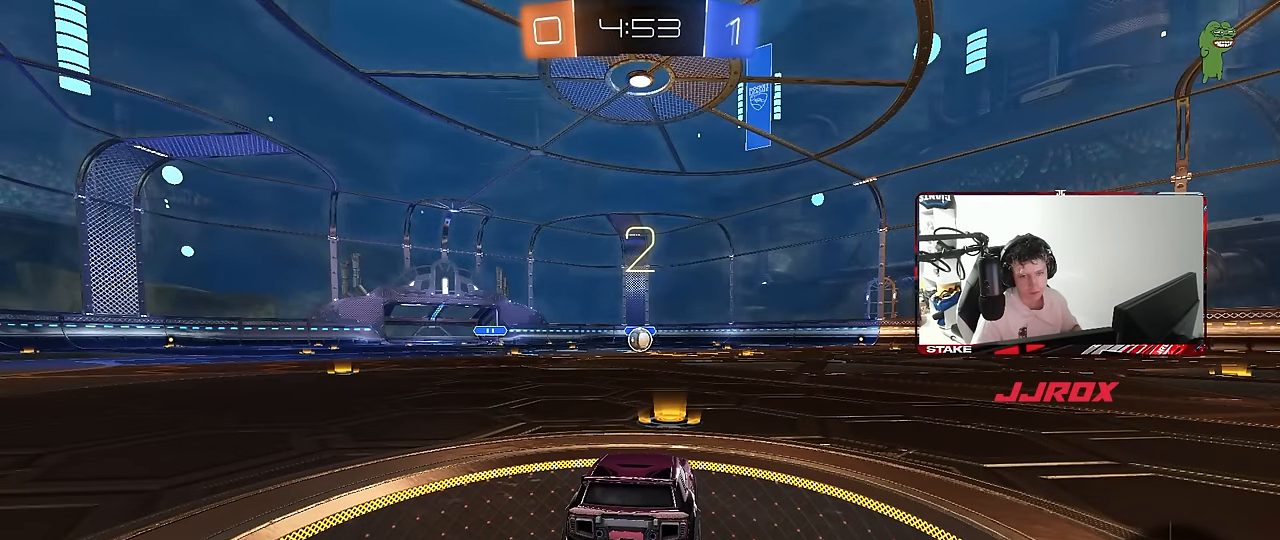
{"keys": [], "mouse": ["left"], "mouse_move": "down-right", "events": []}
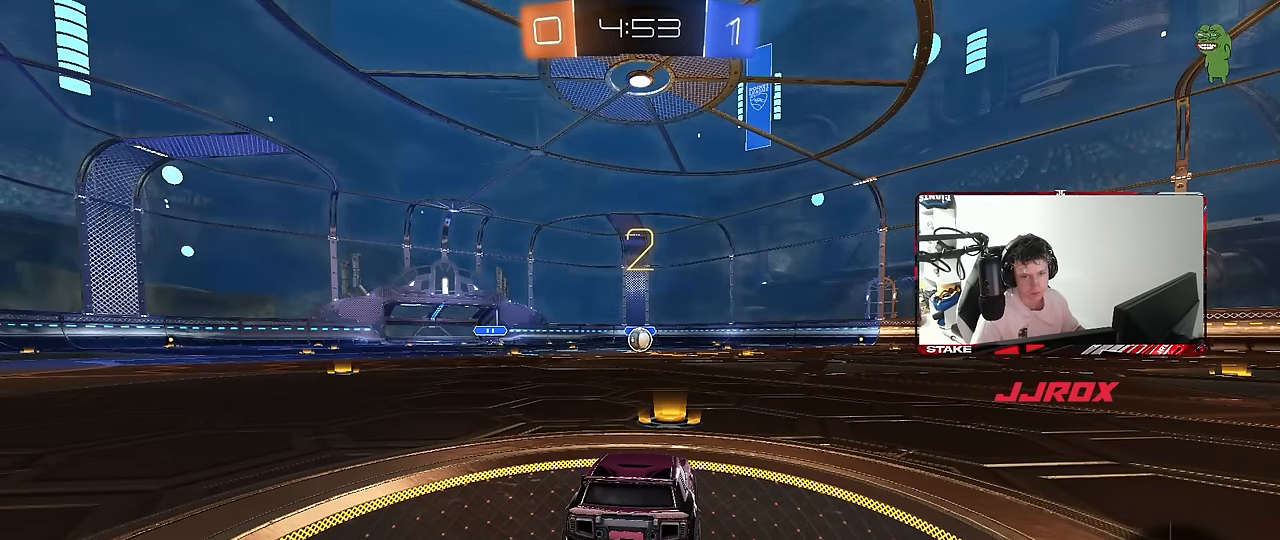
{"keys": ["w"], "mouse": ["left"], "mouse_move": "right", "events": [[100, "w", "down"]]}
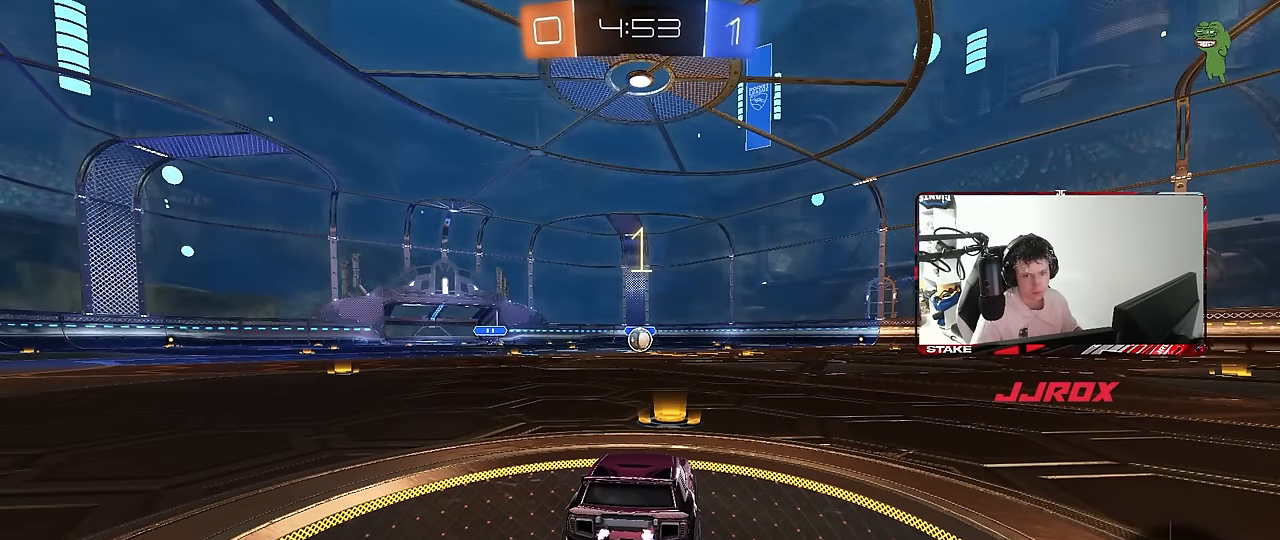
{"keys": ["w"], "mouse": ["left"], "mouse_move": "left", "events": []}
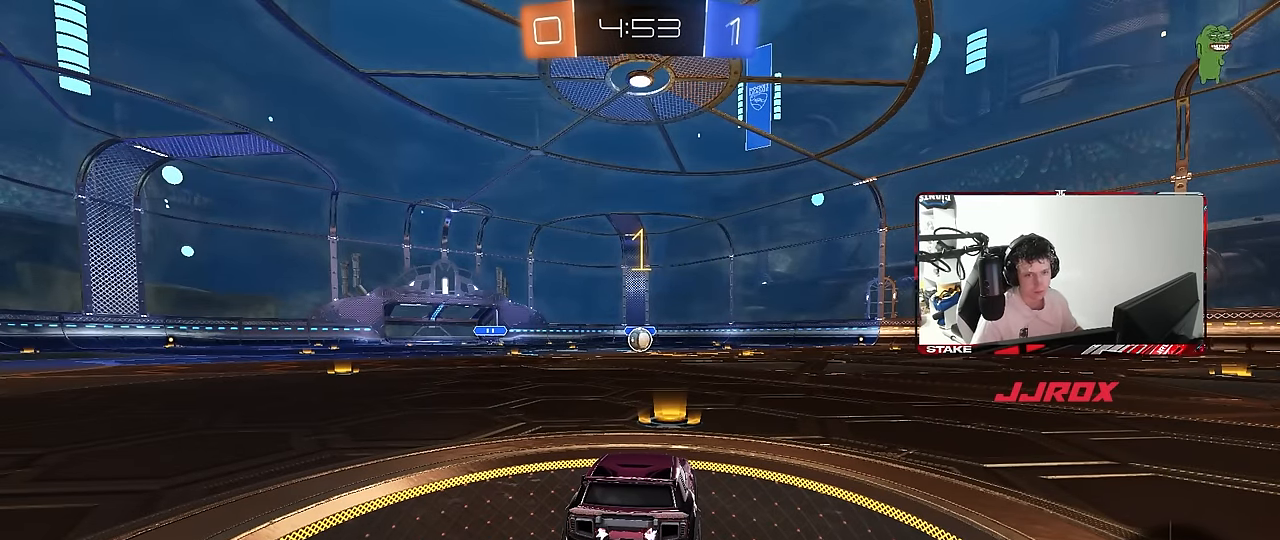
{"keys": ["w"], "mouse": ["left"], "mouse_move": "still", "events": []}
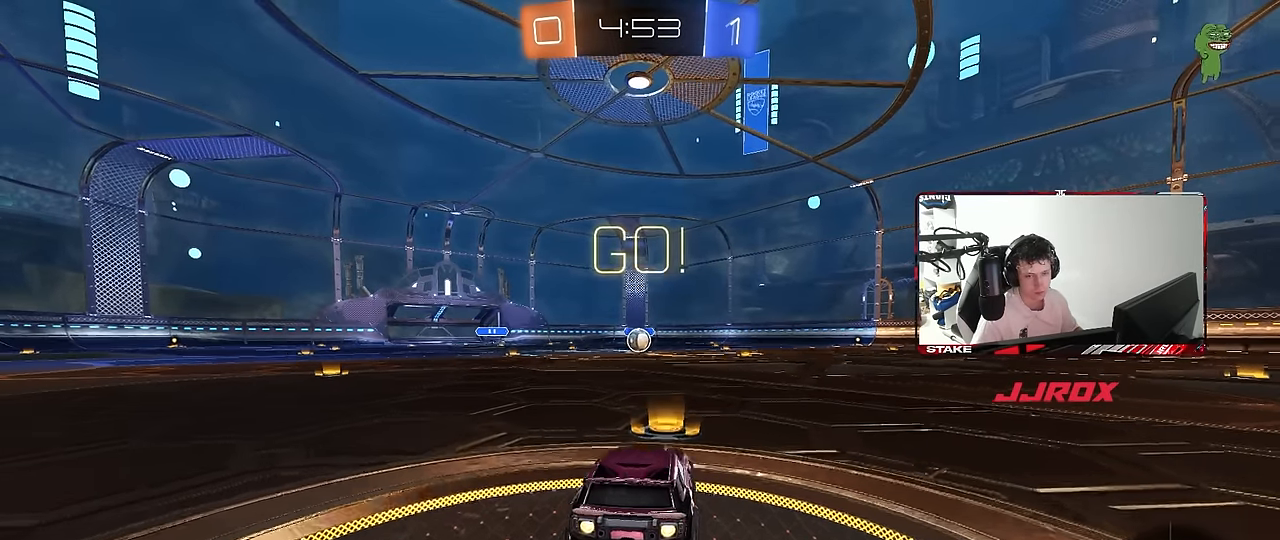
{"keys": ["a", "s", "shift"], "mouse": ["left"], "mouse_move": "right", "events": [[150, "d", "down"], [150, "mouse_right", "down"], [200, "d", "up"], [217, "mouse_right", "up"], [283, "a", "down"], [283, "mouse_right", "down"], [283, "shift", "down"], [333, "s", "down"], [333, "w", "up"], [433, "mouse_right", "up"]]}
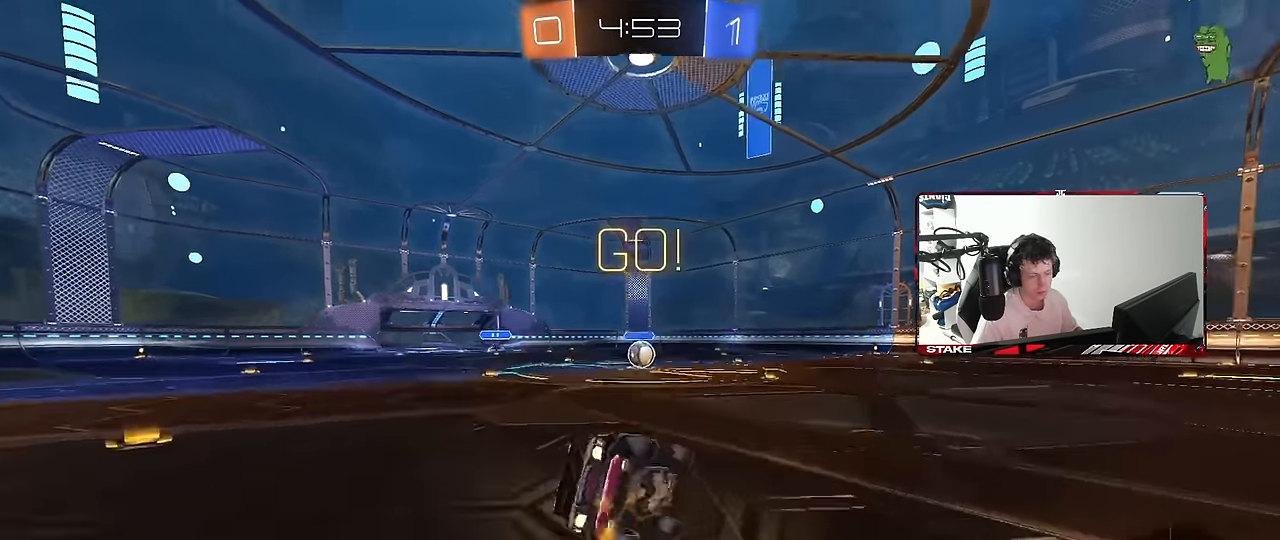
{"keys": ["a", "s", "shift"], "mouse": ["left"], "mouse_move": "still", "events": [[250, "s", "up"], [350, "s", "down"]]}
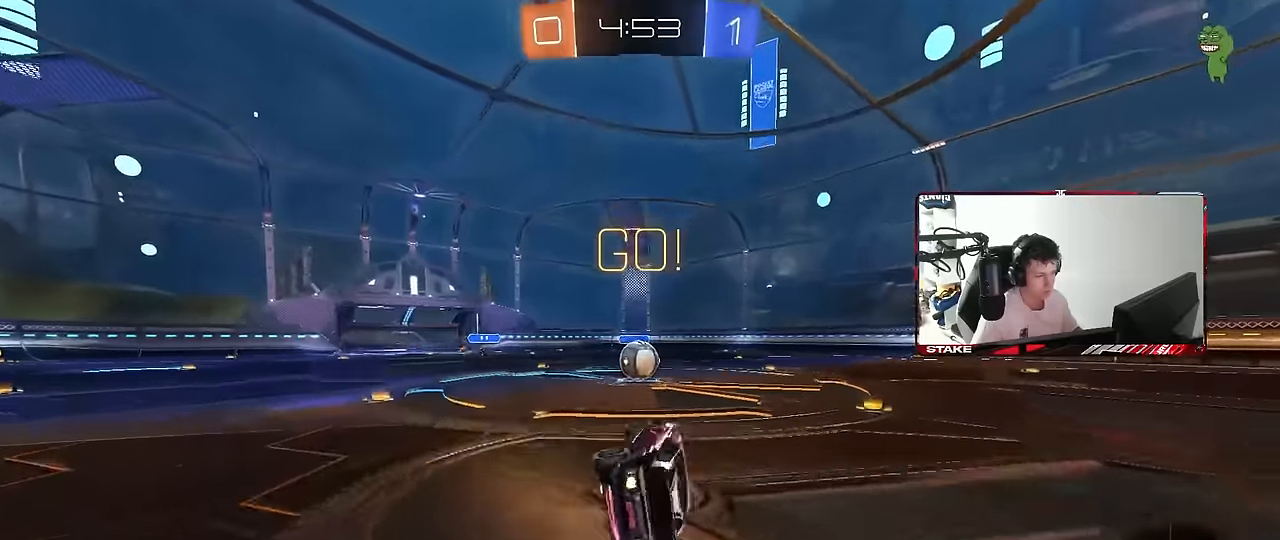
{"keys": ["a", "w"], "mouse": ["left", "right"], "mouse_move": "left", "events": [[84, "shift", "up"], [134, "s", "up"], [184, "a", "up"], [184, "mouse_left", "up"], [467, "a", "down"], [467, "w", "down"], [500, "mouse_left", "down"], [500, "mouse_right", "down"]]}
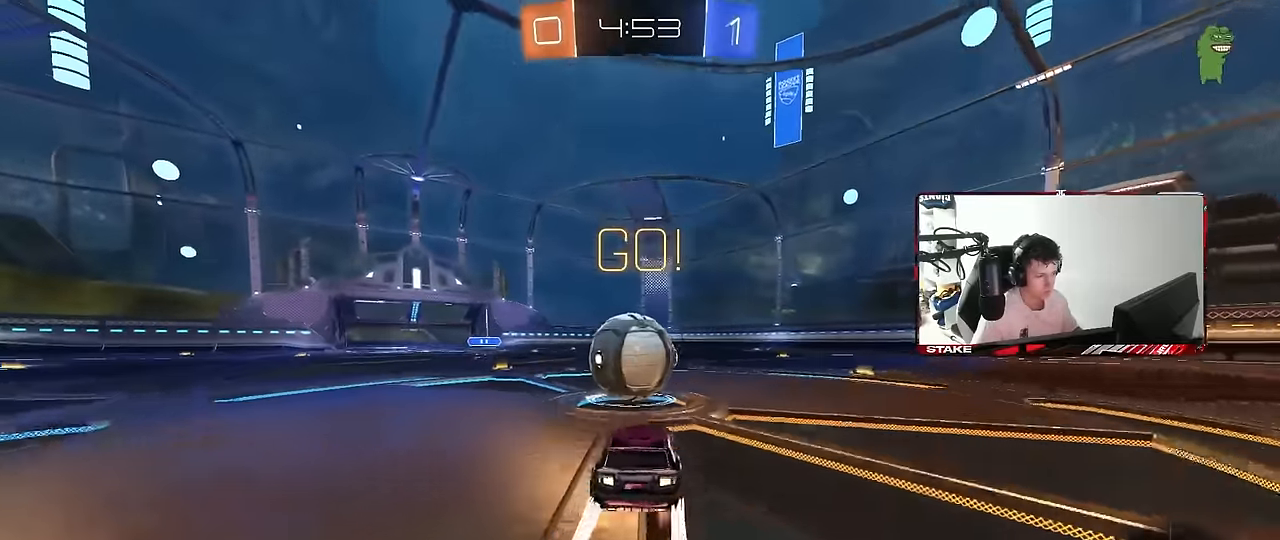
{"keys": ["d", "s", "shift"], "mouse": [], "mouse_move": "up", "events": [[50, "a", "up"], [50, "d", "down"], [150, "mouse_right", "up"], [150, "shift", "down"], [200, "mouse_right", "down"], [334, "s", "down"], [334, "w", "up"], [367, "mouse_left", "up"], [434, "mouse_right", "up"]]}
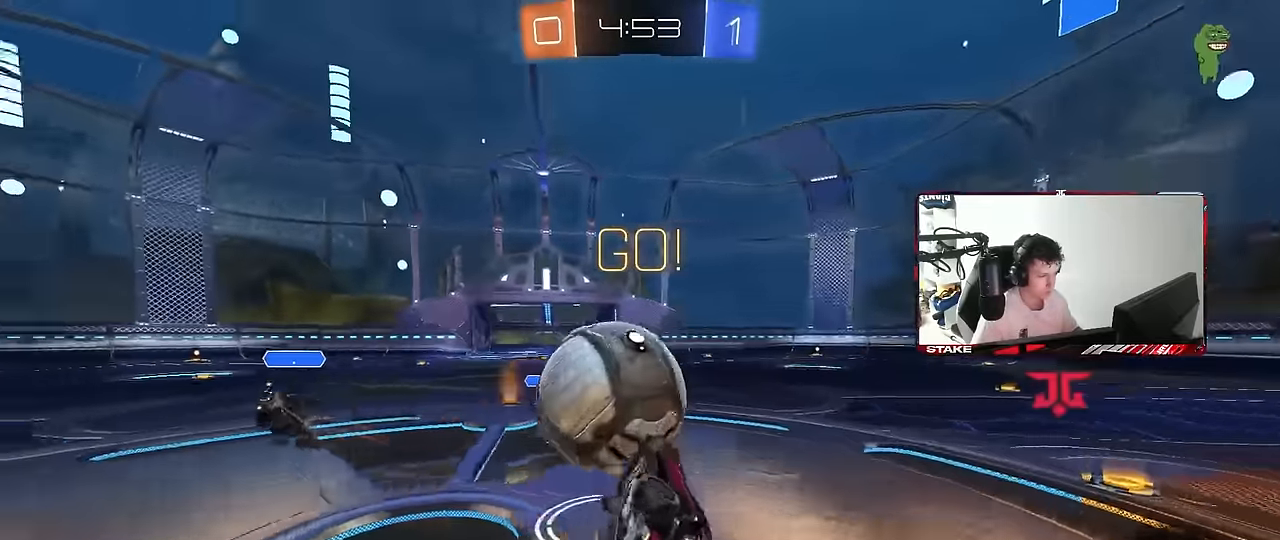
{"keys": [], "mouse": [], "mouse_move": "still", "events": [[117, "s", "up"], [400, "shift", "up"], [500, "d", "up"]]}
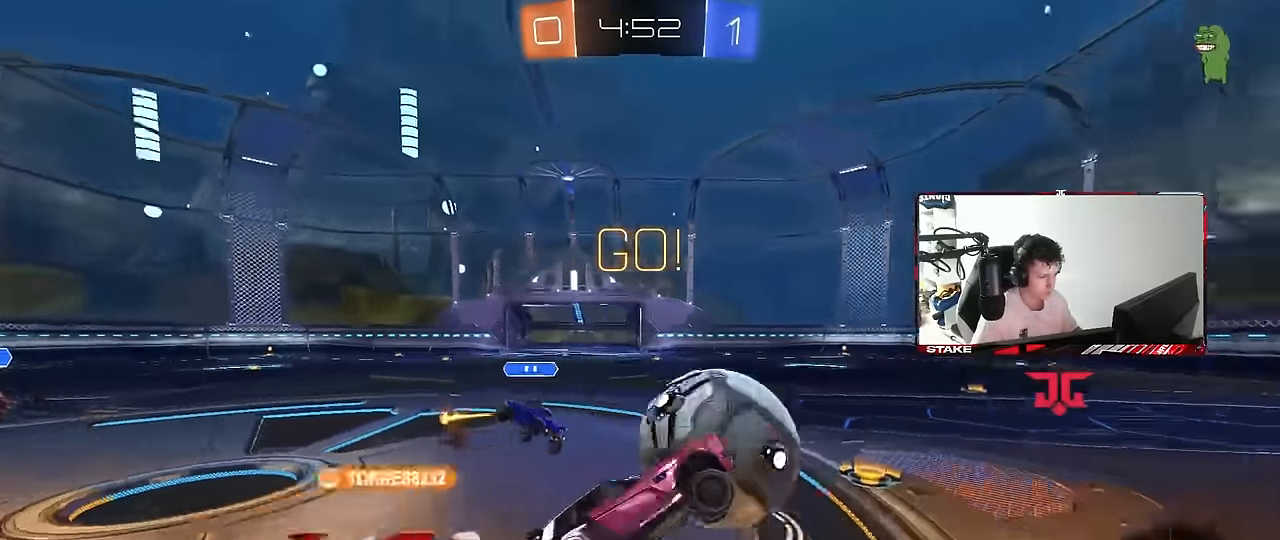
{"keys": ["w"], "mouse": [], "mouse_move": "still", "events": [[134, "d", "down"], [267, "w", "down"], [467, "d", "up"]]}
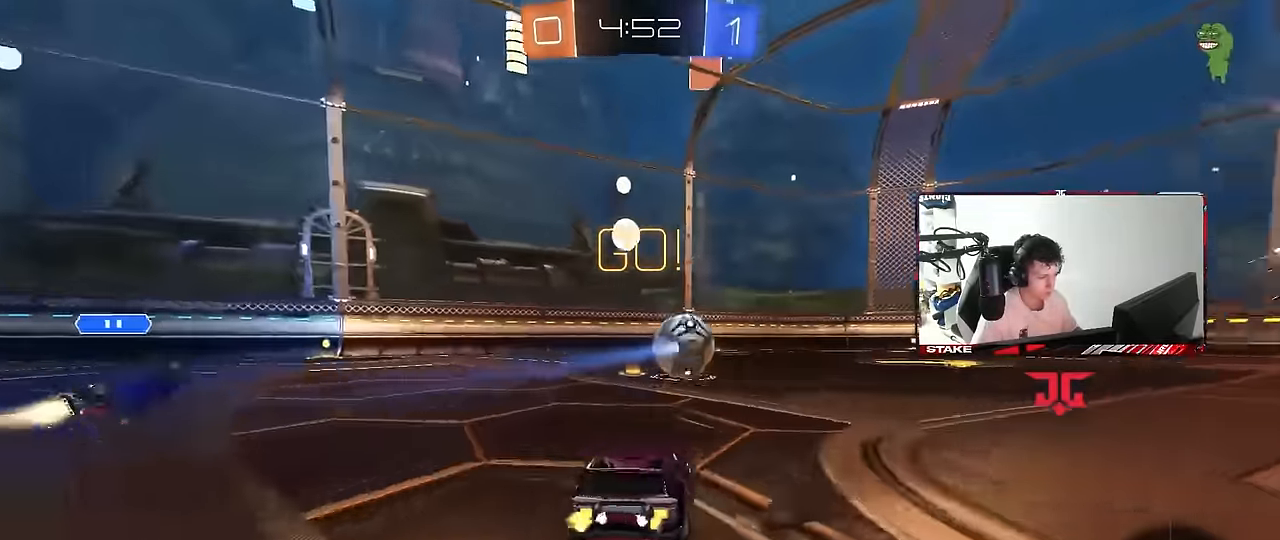
{"keys": ["w"], "mouse": ["left", "right"], "mouse_move": "still", "events": [[234, "d", "down"], [384, "a", "down"], [384, "d", "up"], [434, "mouse_left", "down"], [434, "mouse_right", "down"], [484, "a", "up"]]}
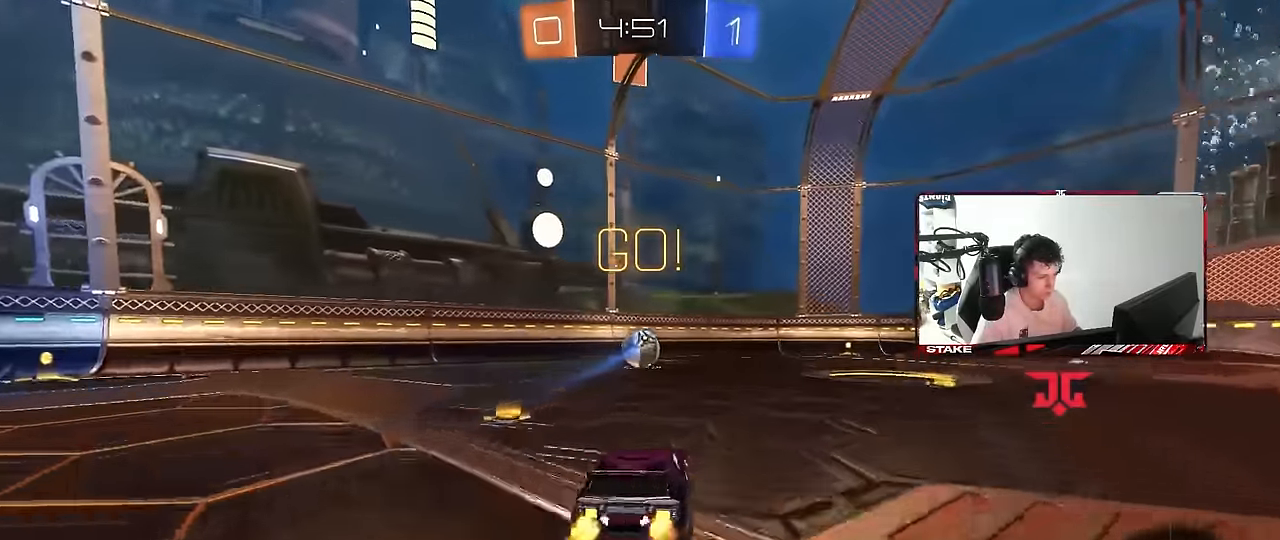
{"keys": ["d", "shift", "space"], "mouse": [], "mouse_move": "still", "events": [[17, "d", "down"], [17, "mouse_right", "up"], [67, "mouse_right", "down"], [67, "shift", "down"], [117, "s", "down"], [117, "w", "up"], [150, "mouse_left", "up"], [217, "mouse_right", "up"], [500, "s", "up"], [500, "space", "down"]]}
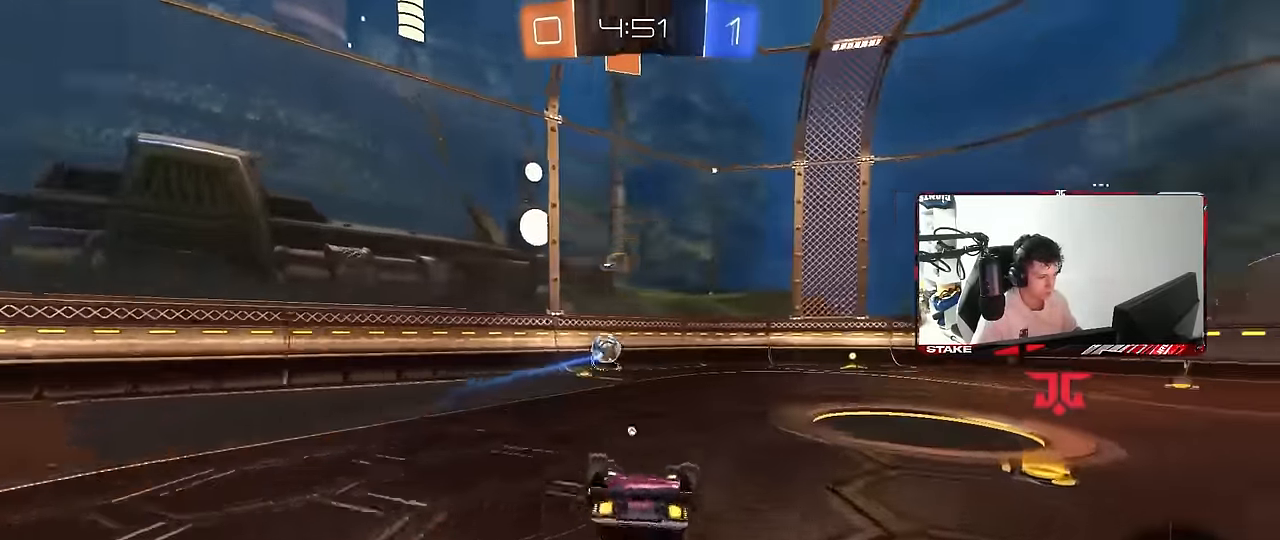
{"keys": [], "mouse": [], "mouse_move": "still", "events": [[134, "s", "down"], [184, "space", "up"], [367, "s", "up"], [367, "shift", "up"], [417, "d", "up"]]}
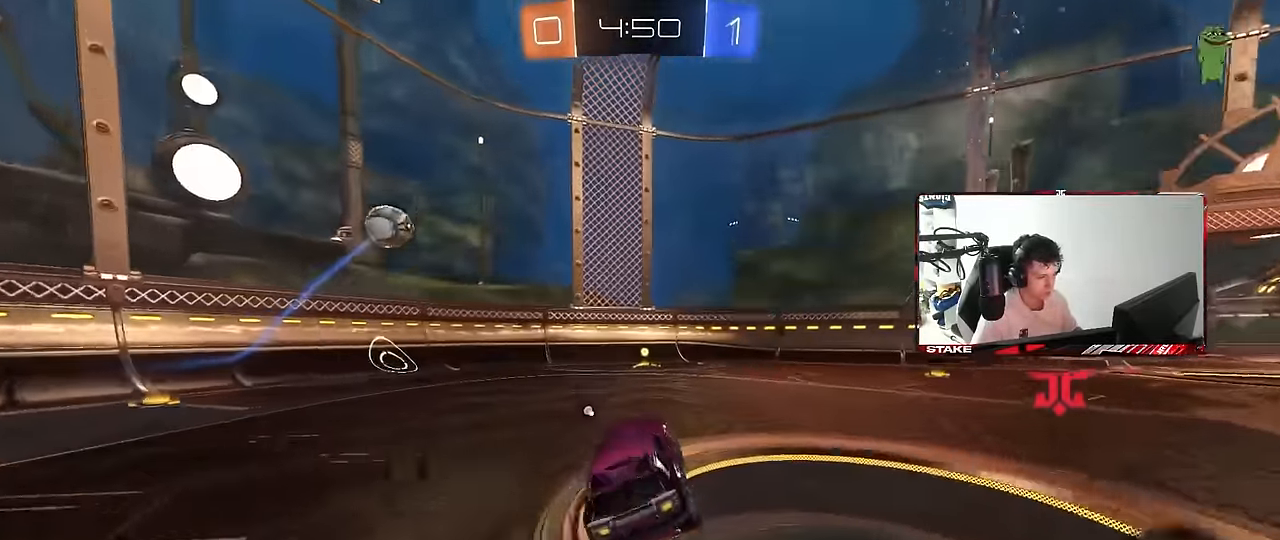
{"keys": ["space", "w"], "mouse": ["right"], "mouse_move": "still", "events": [[100, "w", "down"], [200, "d", "down"], [234, "d", "up"], [234, "mouse_right", "down"], [317, "mouse_right", "up"], [384, "mouse_right", "down"], [434, "space", "down"]]}
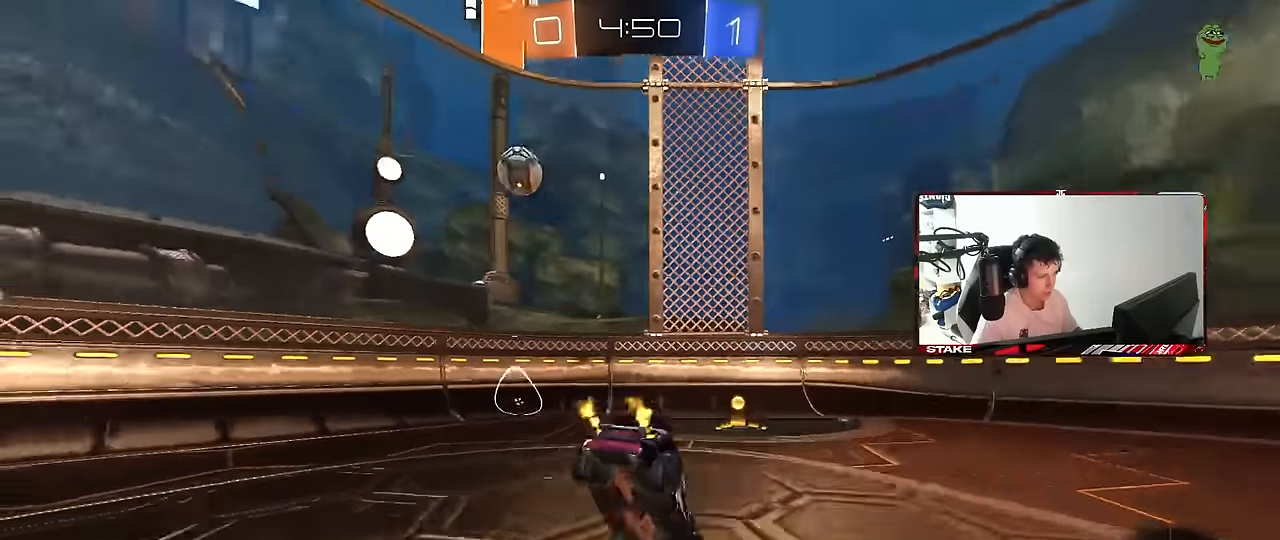
{"keys": [], "mouse": [], "mouse_move": "still", "events": [[17, "mouse_right", "up"], [117, "space", "up"], [250, "w", "up"]]}